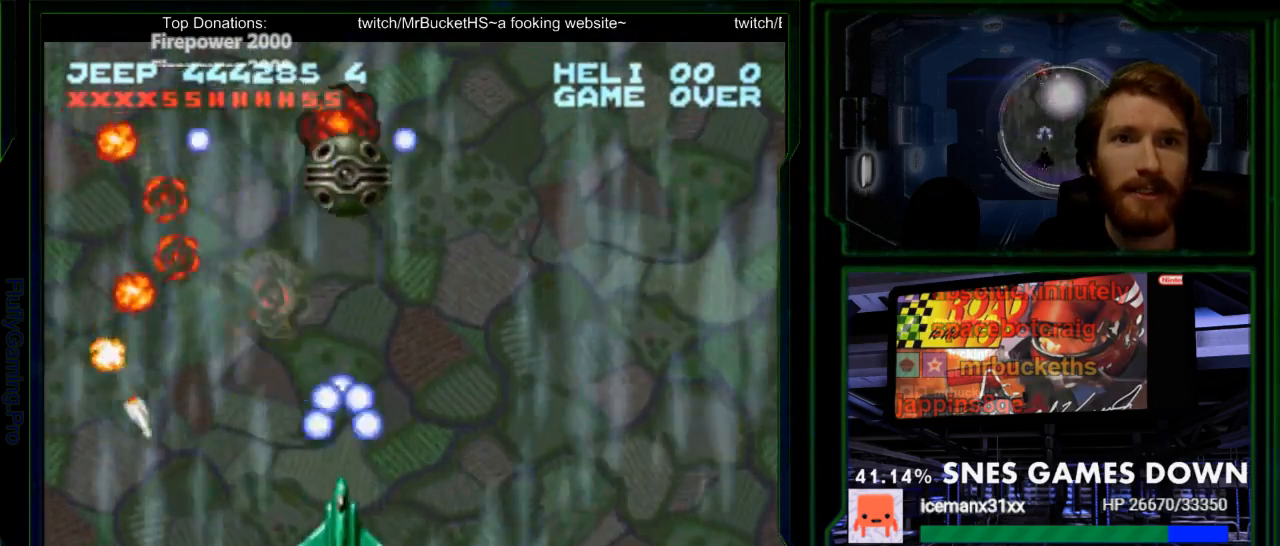
Gameplay with a controller (Nintendo layout); each line is a JSON object with the inputs held at the frame after it. "events" lists button and stick changes between this image and that frame as [ms after this image, input, new state], when the widget could be followed in between. Not read: L3 R3 SELECT.
{"buttons": ["Y"], "events": [[67, "DPAD_DOWN", "down"], [167, "DPAD_LEFT", "down"], [417, "DPAD_DOWN", "up"], [483, "DPAD_LEFT", "up"]]}
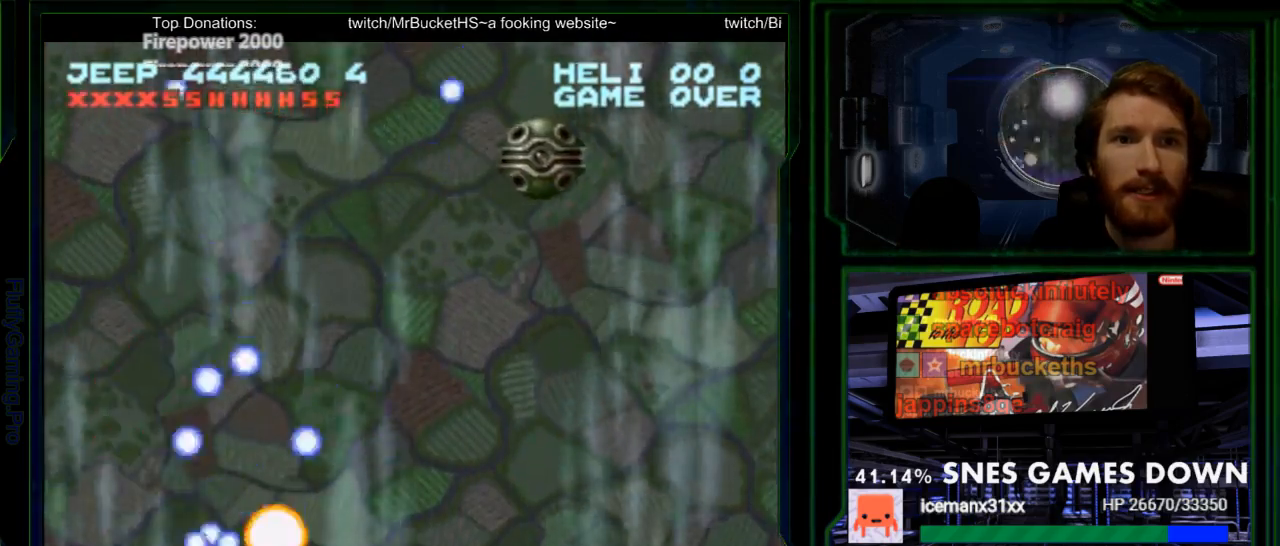
{"buttons": ["Y", "DPAD_UP", "DPAD_RIGHT"], "events": [[67, "DPAD_RIGHT", "down"], [467, "DPAD_UP", "down"]]}
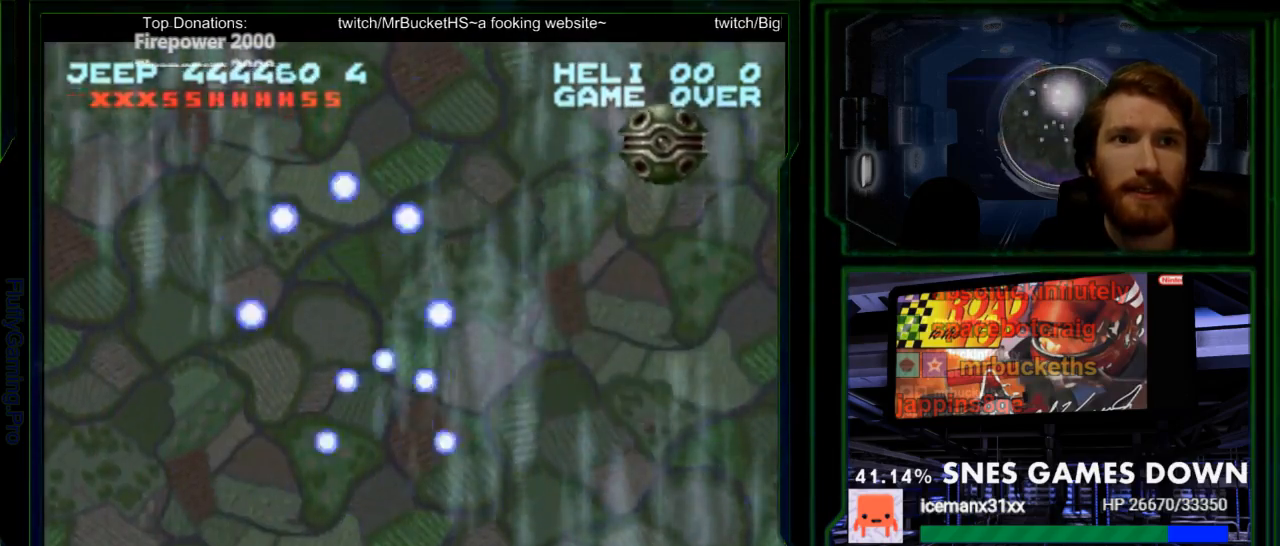
{"buttons": ["Y", "DPAD_RIGHT"], "events": [[400, "DPAD_UP", "up"]]}
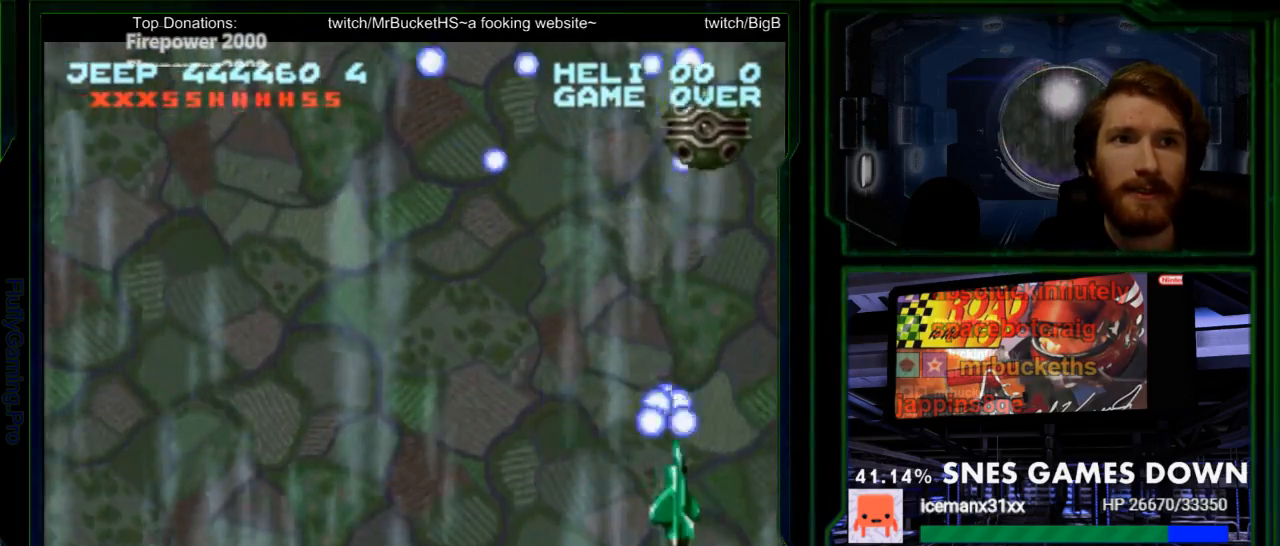
{"buttons": ["Y"], "events": [[50, "DPAD_RIGHT", "up"], [317, "DPAD_LEFT", "down"], [433, "DPAD_LEFT", "up"]]}
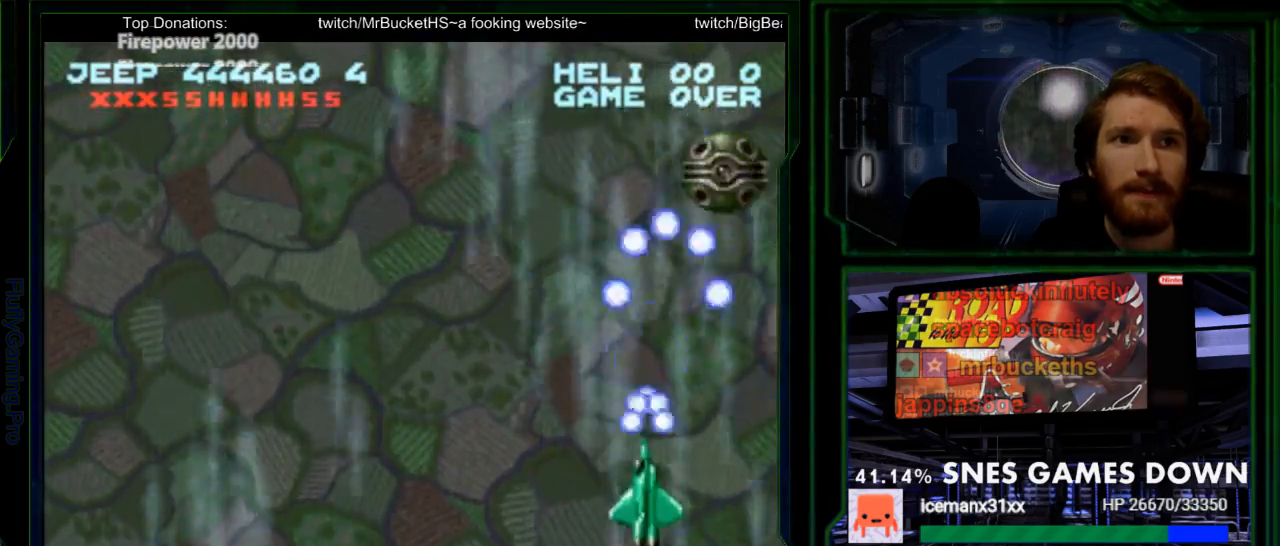
{"buttons": ["Y", "DPAD_LEFT"], "events": [[167, "DPAD_RIGHT", "down"], [283, "DPAD_DOWN", "down"], [283, "DPAD_RIGHT", "up"], [317, "DPAD_DOWN", "up"], [317, "DPAD_LEFT", "down"]]}
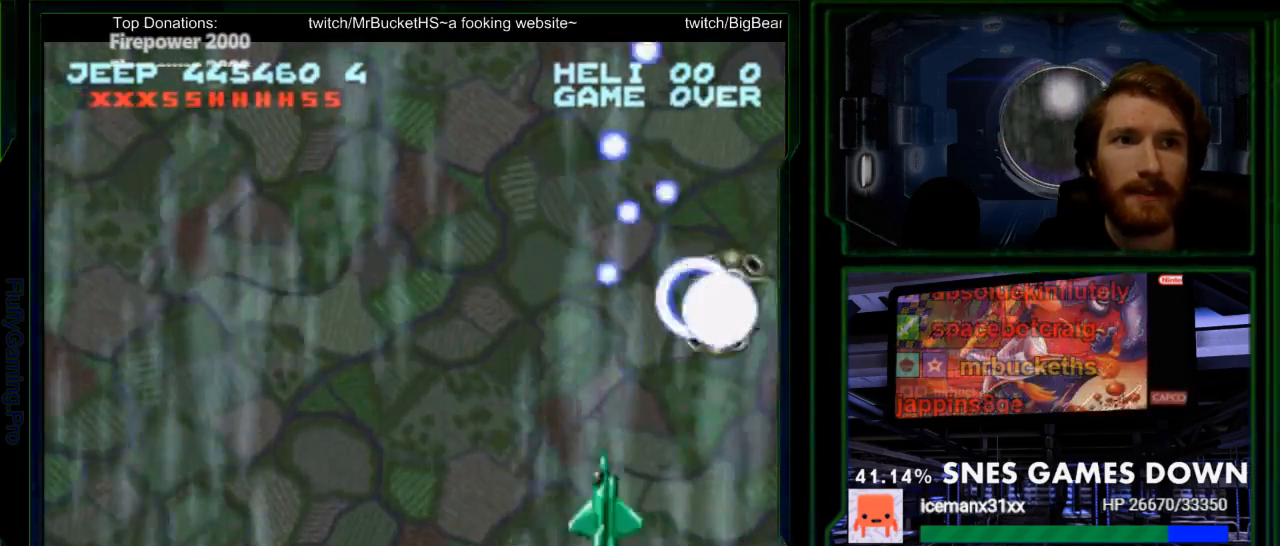
{"buttons": ["Y"], "events": [[133, "DPAD_DOWN", "down"], [283, "DPAD_DOWN", "up"], [450, "DPAD_LEFT", "up"]]}